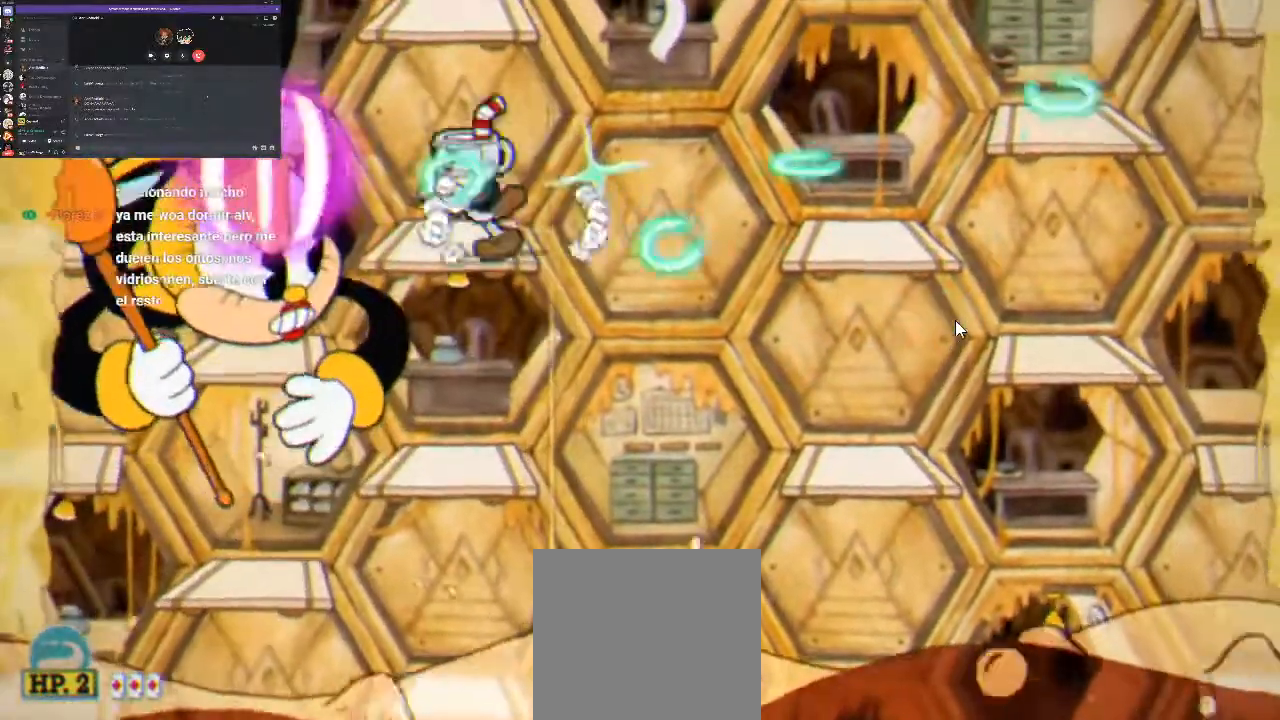
Gameplay with a controller (Xbox layout); each line is a JSON object with the inputs held at the frame after it. "events" lists button and stick changes between this image and that frame as [ms after this image, input, new state], when the widget could be followed in between. Not read: left_stick right_stick.
{"buttons": ["A", "R1", "DPAD_RIGHT"], "events": [[33, "DPAD_LEFT", "up"], [300, "DPAD_RIGHT", "down"], [467, "A", "down"]]}
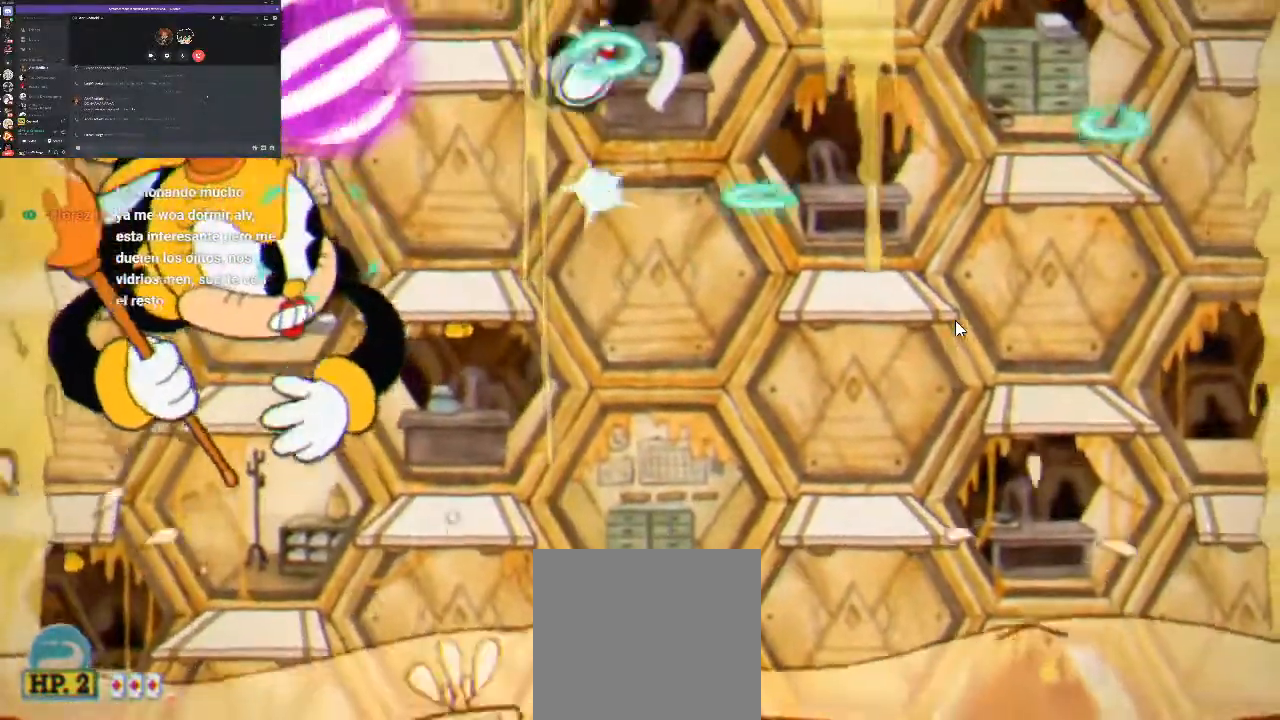
{"buttons": ["R1", "DPAD_RIGHT"], "events": [[67, "A", "up"]]}
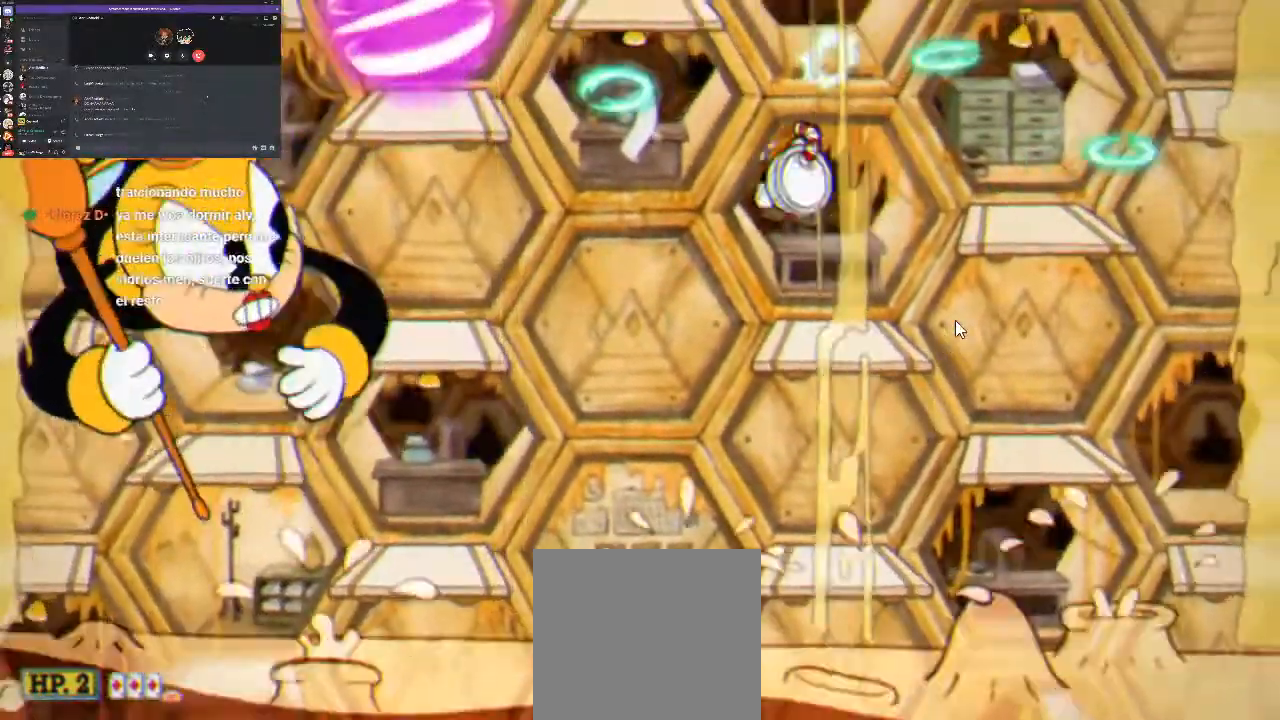
{"buttons": ["R1"], "events": [[100, "DPAD_RIGHT", "up"]]}
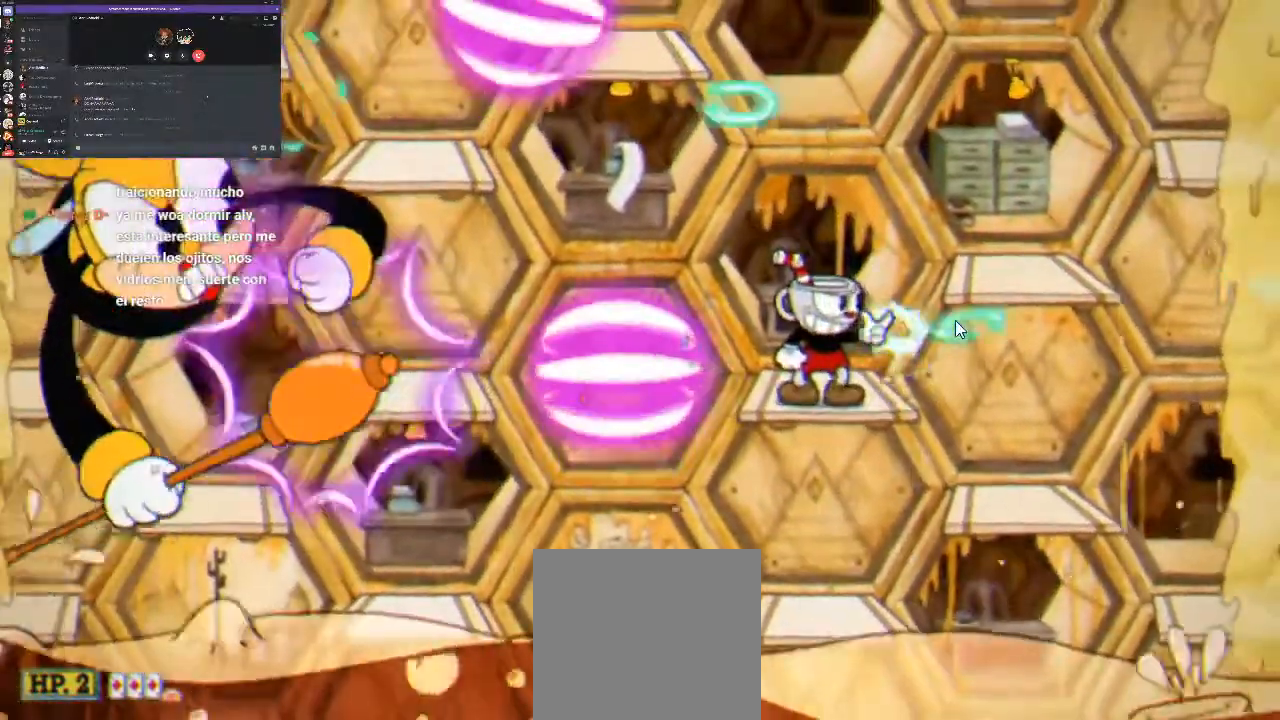
{"buttons": ["R1"], "events": [[67, "DPAD_RIGHT", "down"], [200, "DPAD_RIGHT", "up"]]}
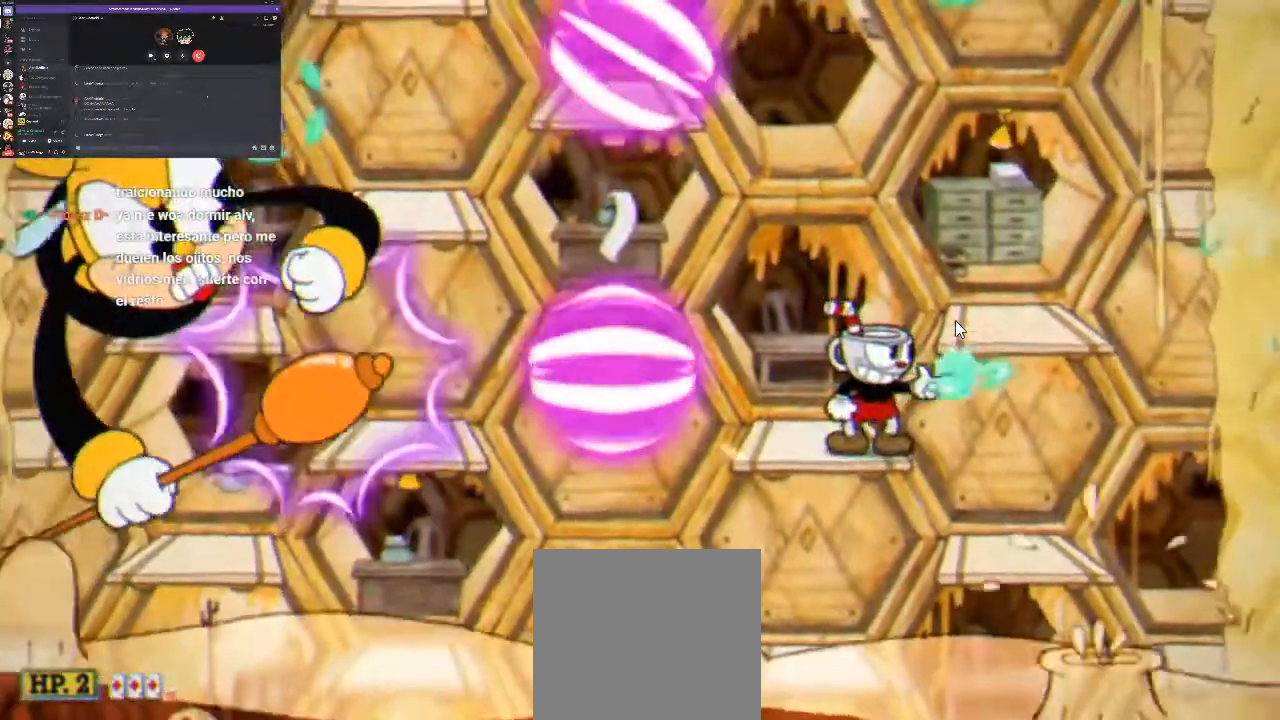
{"buttons": ["A", "R1"], "events": [[500, "A", "down"]]}
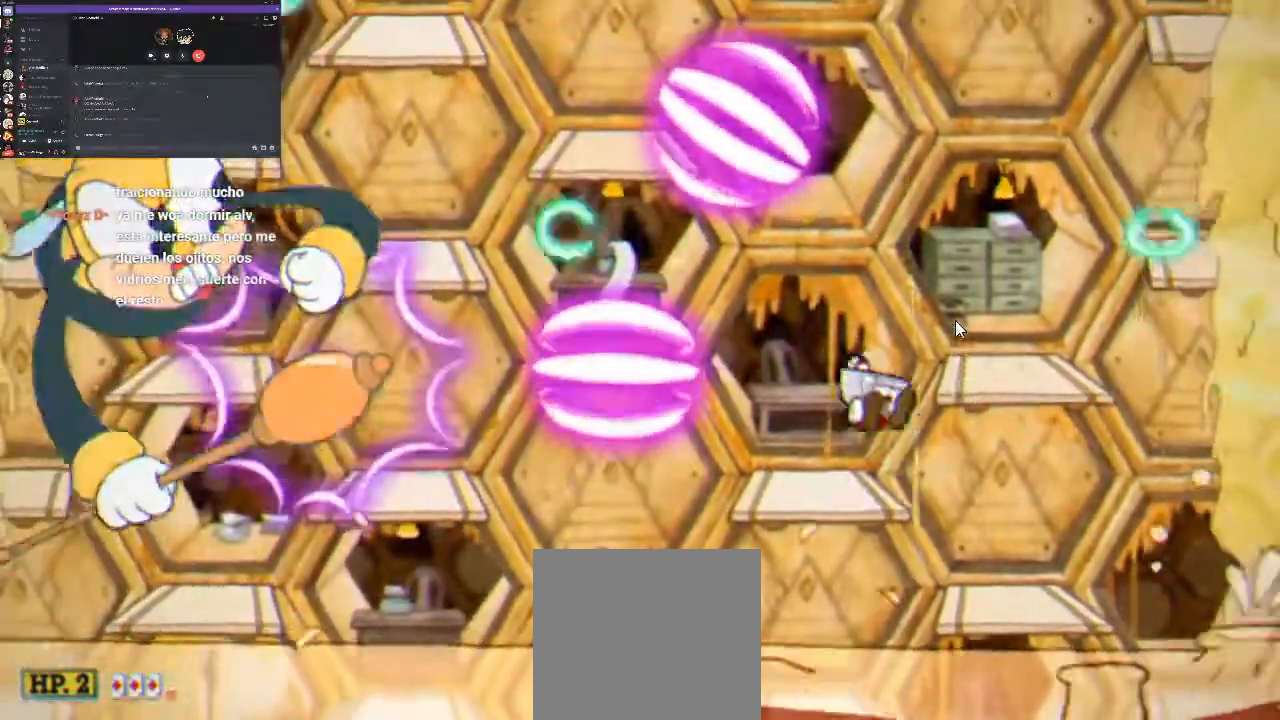
{"buttons": ["A", "R1"], "events": [[100, "A", "up"], [133, "DPAD_LEFT", "down"], [167, "A", "down"], [200, "DPAD_LEFT", "up"], [400, "A", "up"], [467, "A", "down"]]}
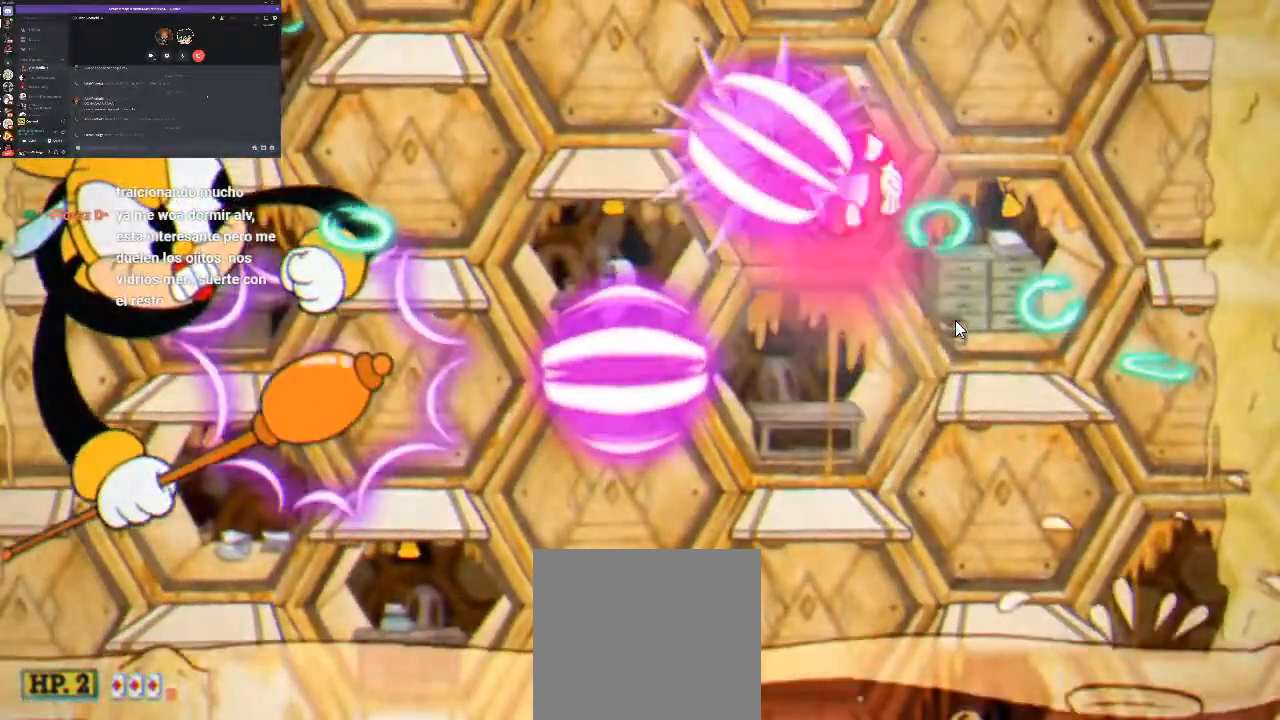
{"buttons": ["R1", "DPAD_LEFT"], "events": [[33, "A", "up"], [133, "A", "down"], [200, "A", "up"], [267, "A", "down"], [367, "A", "up"], [433, "A", "down"], [467, "DPAD_LEFT", "down"], [500, "A", "up"]]}
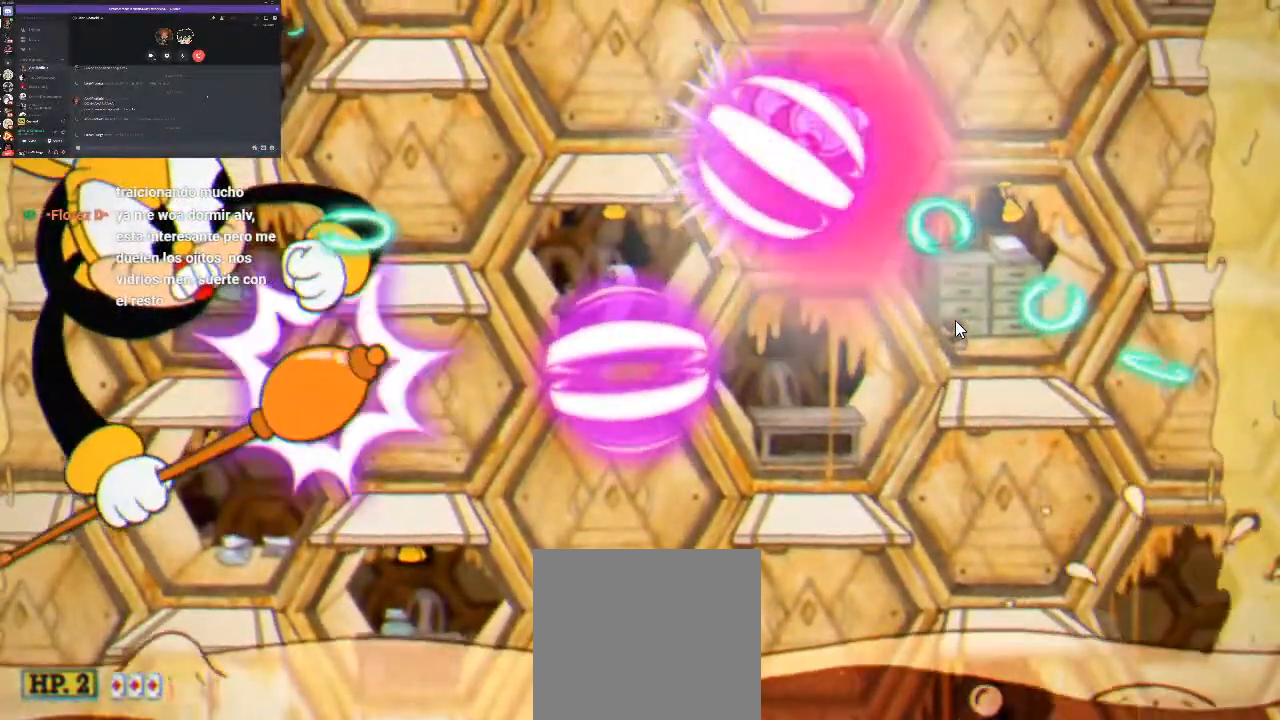
{"buttons": ["R1", "DPAD_LEFT"], "events": [[100, "A", "down"], [100, "DPAD_LEFT", "up"], [167, "A", "up"], [233, "A", "down"], [333, "A", "up"], [367, "A", "down"], [433, "DPAD_LEFT", "down"], [500, "A", "up"]]}
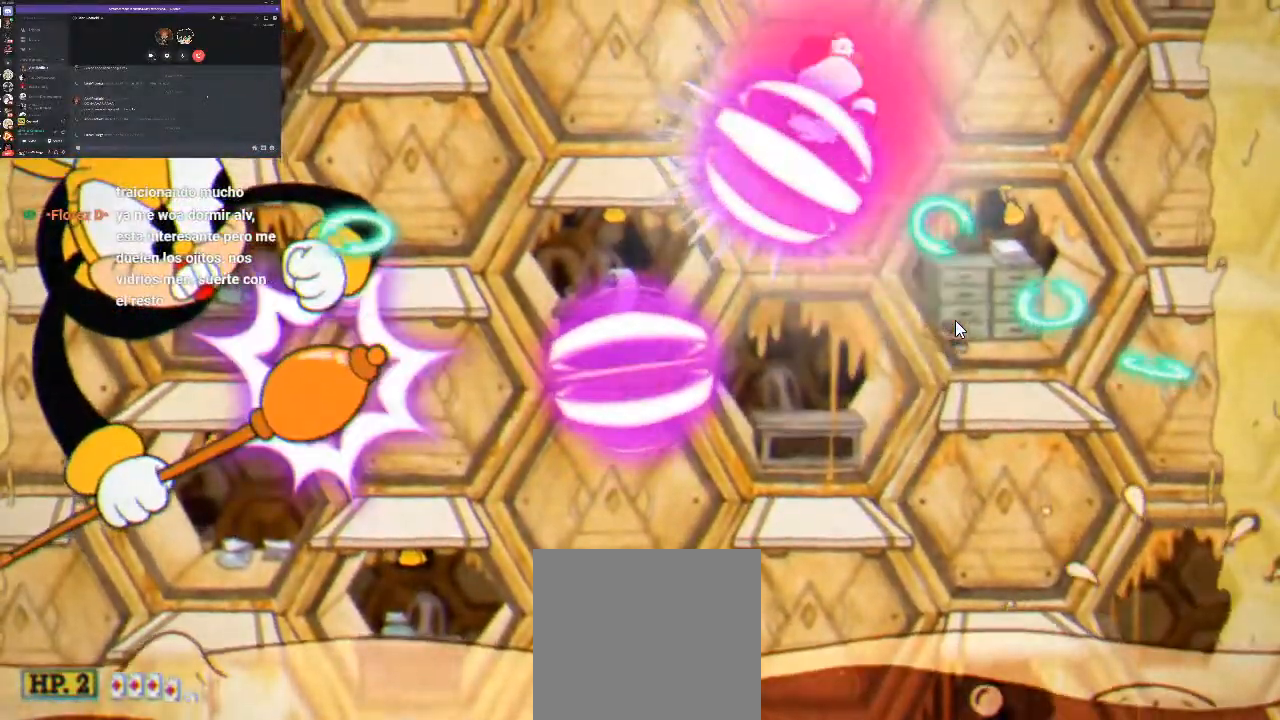
{"buttons": ["R1", "DPAD_LEFT"], "events": [[67, "A", "down"], [133, "A", "up"], [200, "A", "down"], [300, "A", "up"], [367, "A", "down"], [400, "A", "up"]]}
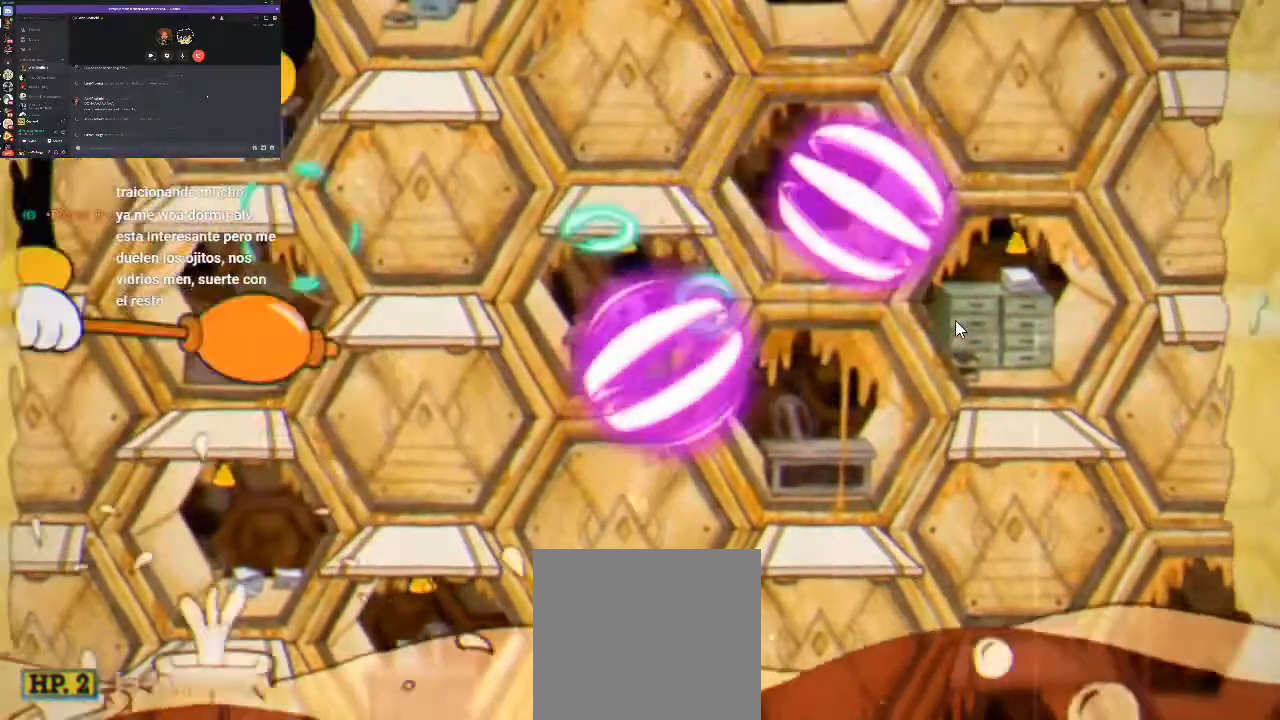
{"buttons": ["A", "R1", "DPAD_LEFT"], "events": [[33, "A", "down"], [100, "A", "up"], [200, "A", "down"], [267, "A", "up"], [500, "A", "down"]]}
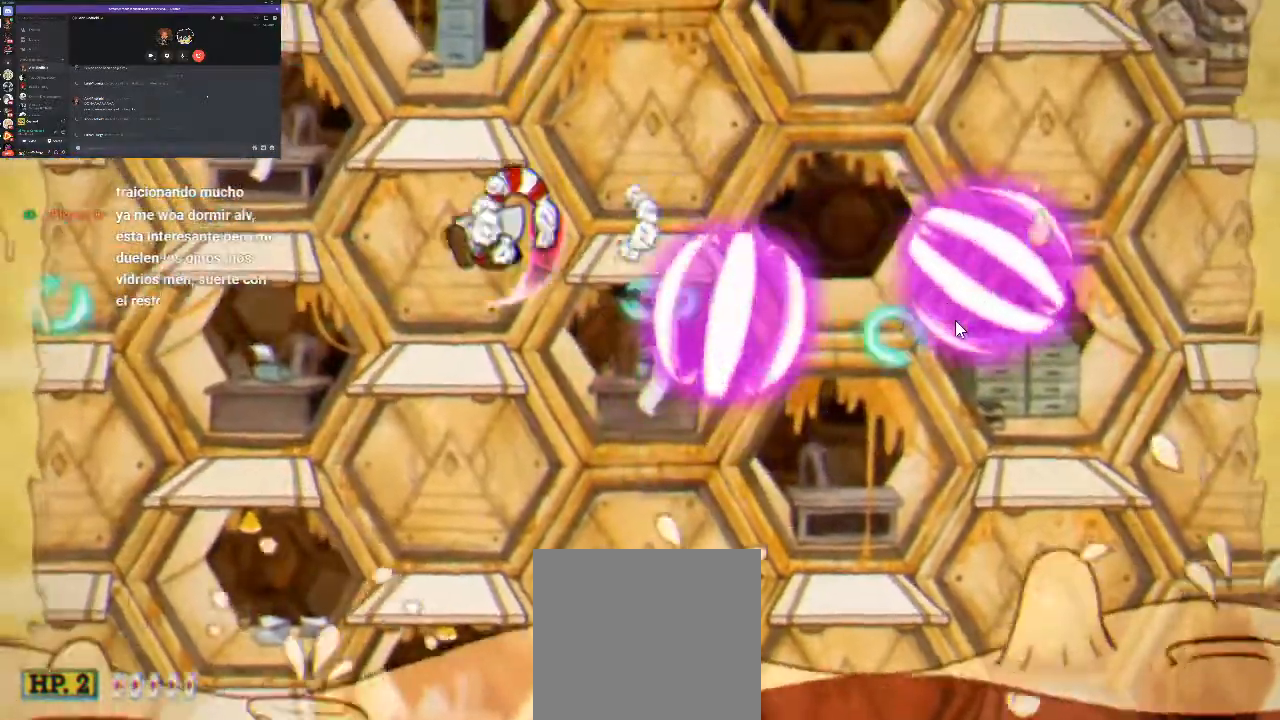
{"buttons": ["R1"], "events": [[133, "A", "up"], [233, "DPAD_LEFT", "up"], [333, "A", "down"], [367, "A", "up"]]}
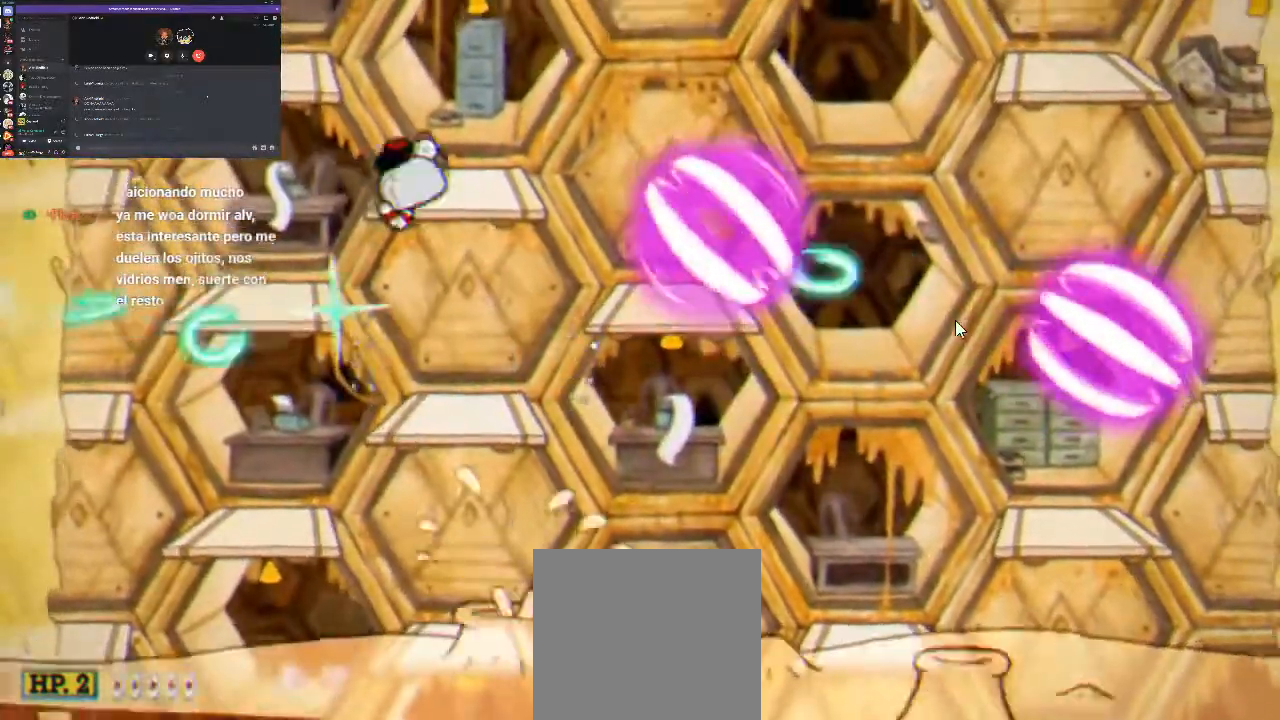
{"buttons": ["R1"], "events": []}
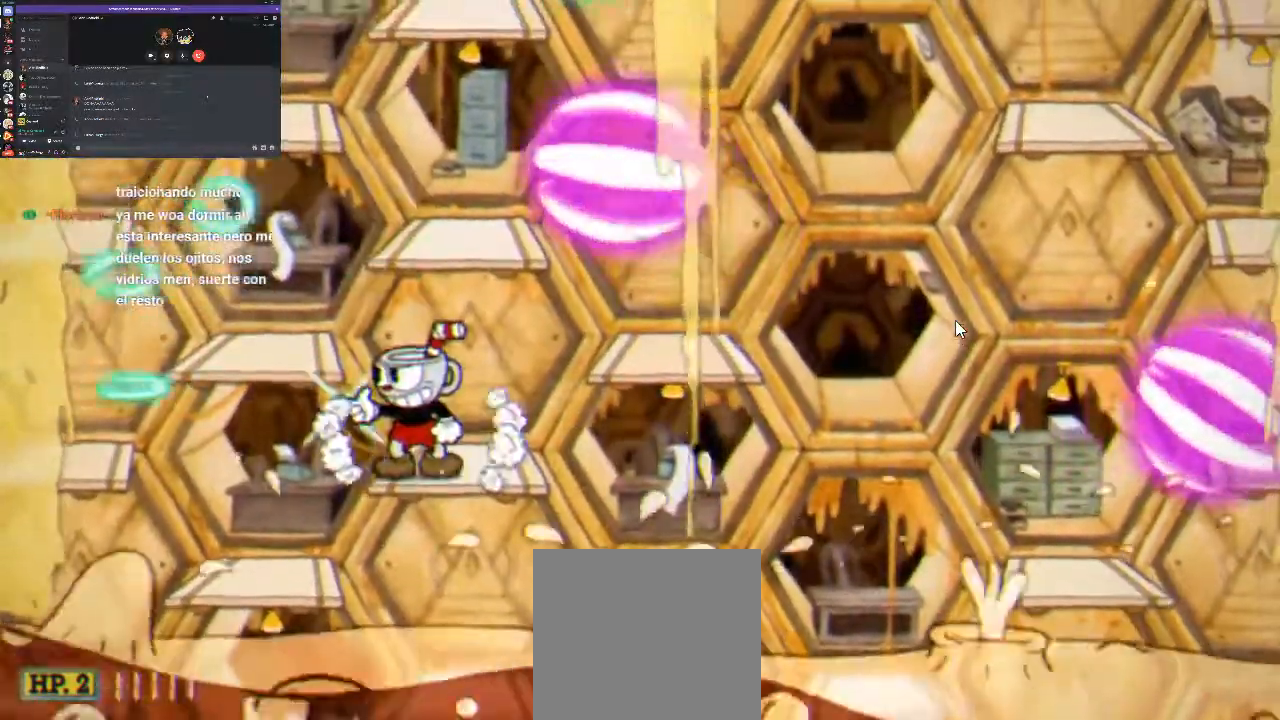
{"buttons": ["A", "R1"], "events": [[433, "A", "down"]]}
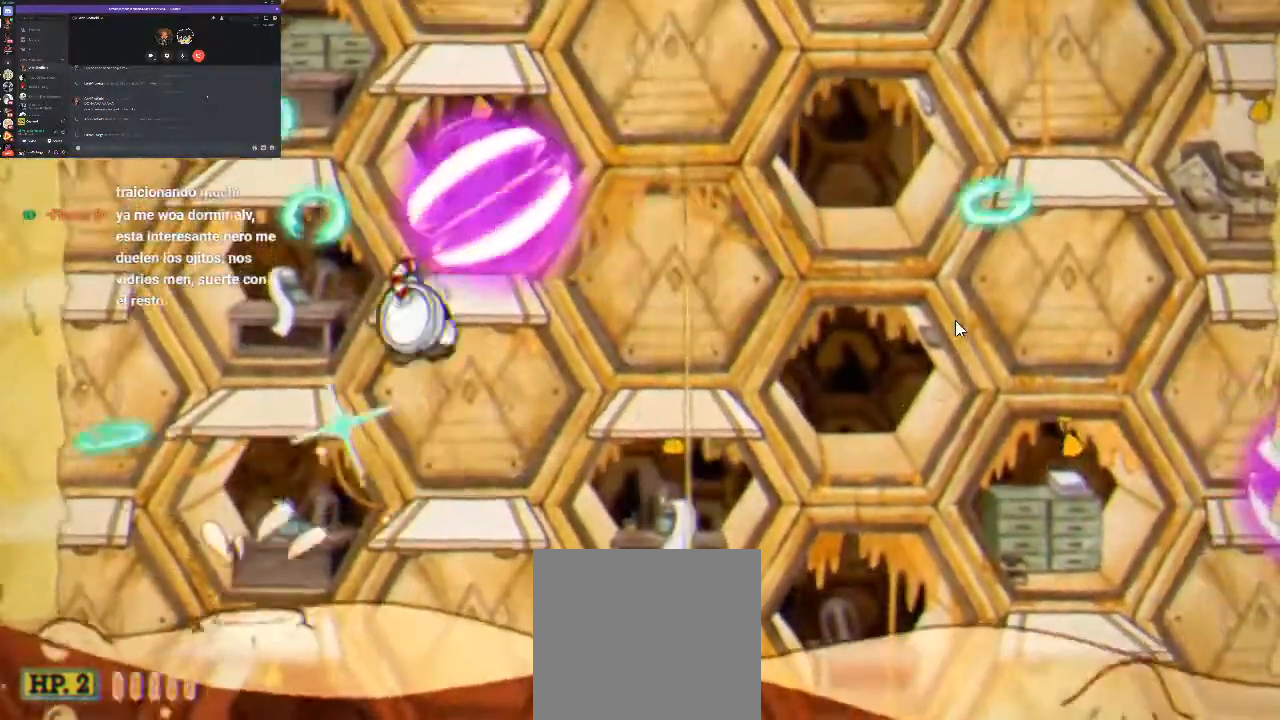
{"buttons": ["R1"], "events": [[200, "A", "up"], [267, "A", "down"], [467, "A", "up"]]}
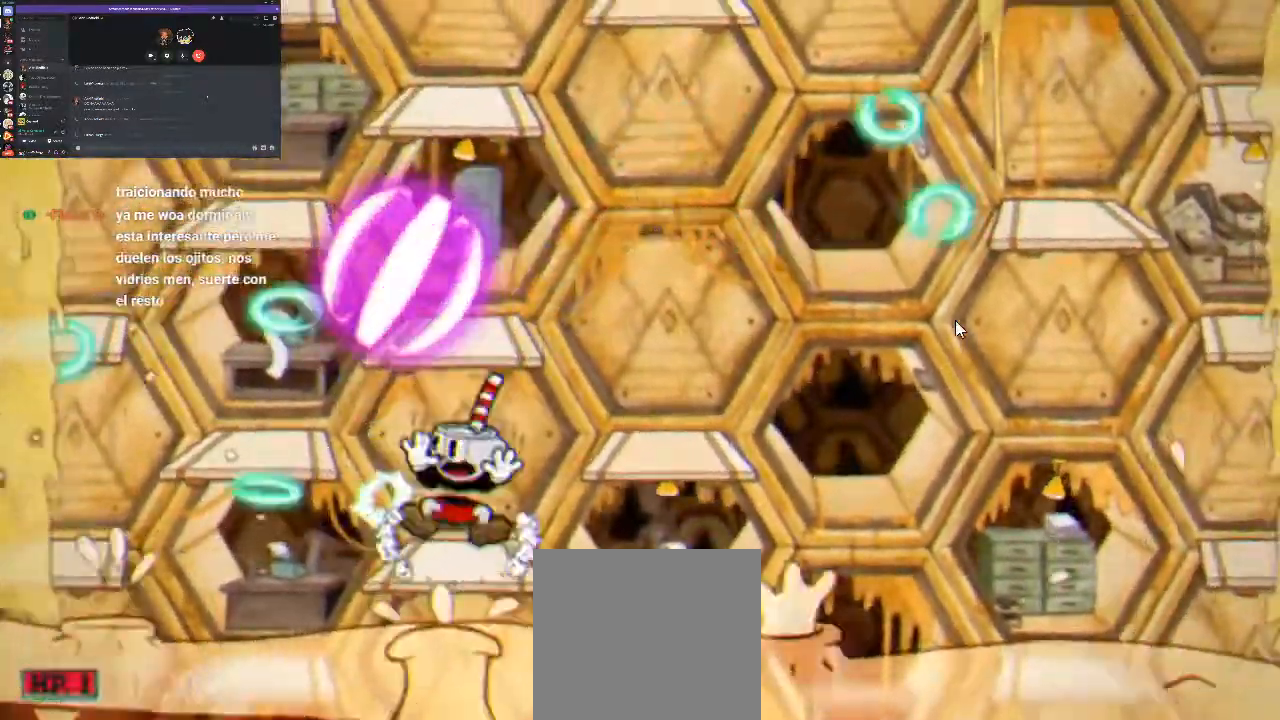
{"buttons": ["A", "R1"], "events": [[167, "A", "down"], [367, "DPAD_LEFT", "down"], [433, "A", "up"], [467, "DPAD_LEFT", "up"], [500, "A", "down"]]}
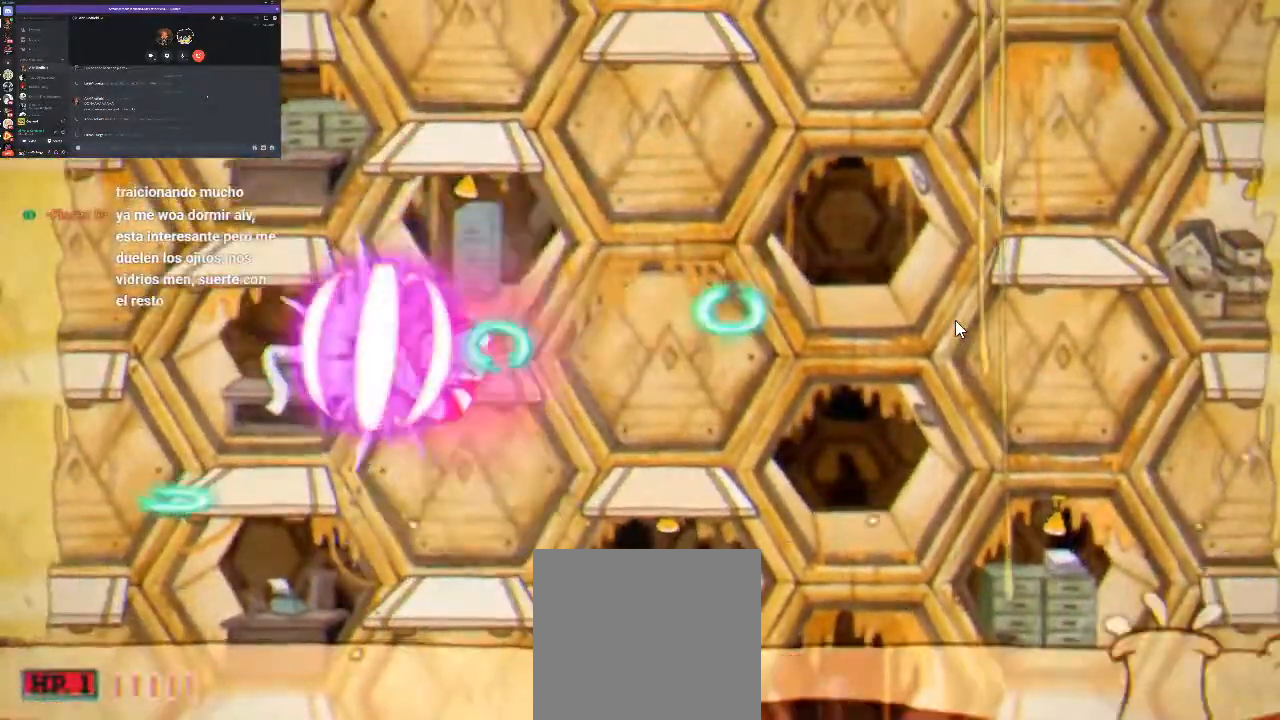
{"buttons": ["A", "R1"], "events": [[100, "A", "up"], [167, "A", "down"], [267, "A", "up"], [333, "A", "down"], [400, "A", "up"], [500, "A", "down"]]}
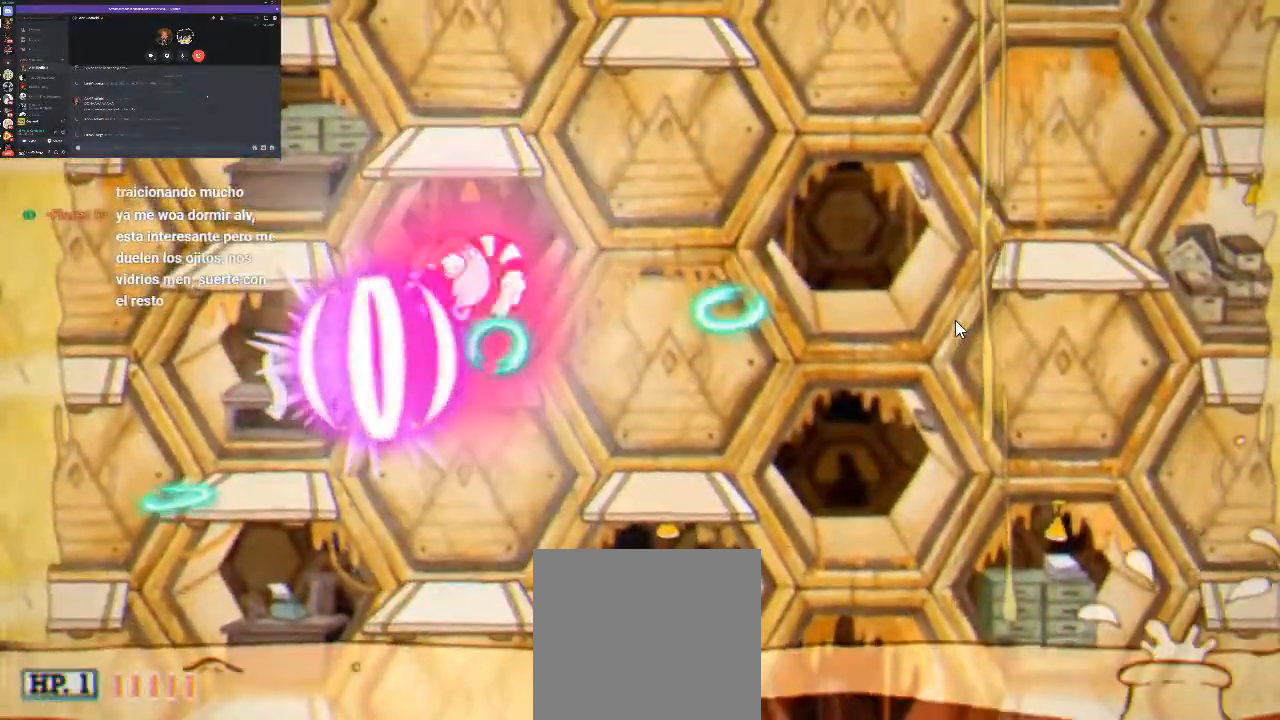
{"buttons": ["A", "R1"], "events": [[233, "A", "up"], [300, "A", "down"], [367, "A", "up"], [467, "A", "down"]]}
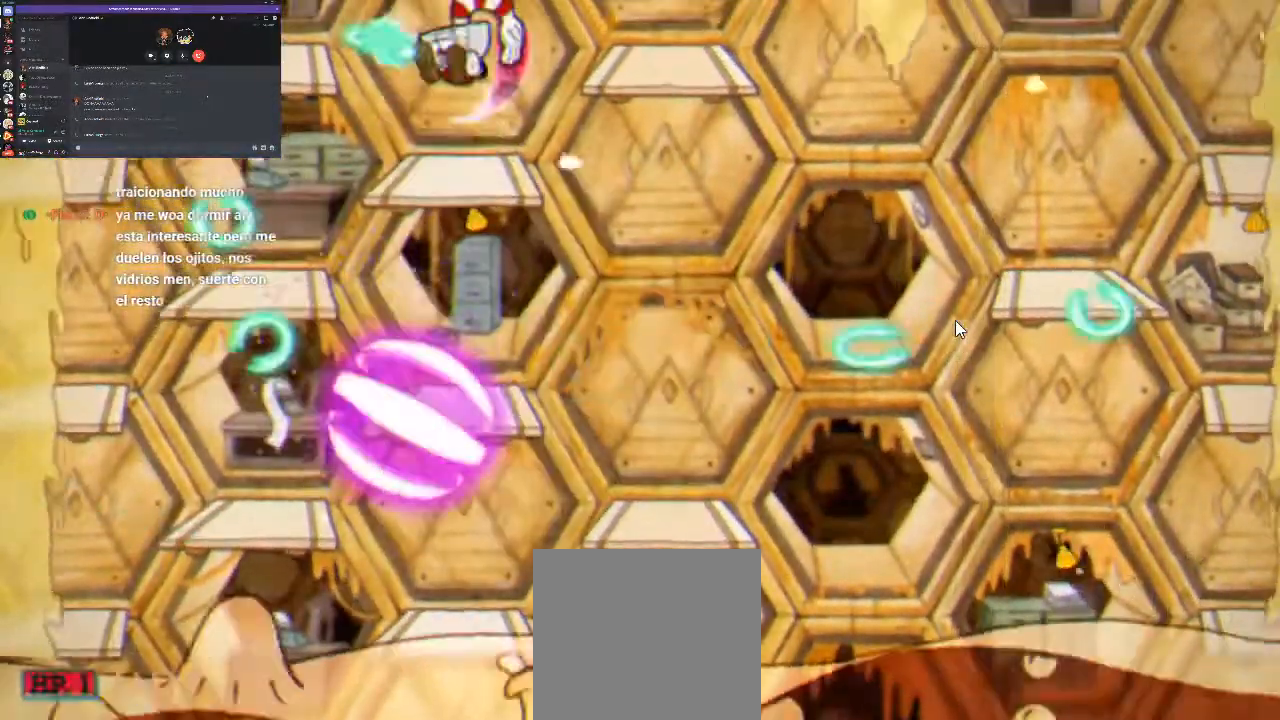
{"buttons": ["R1"], "events": [[200, "A", "up"]]}
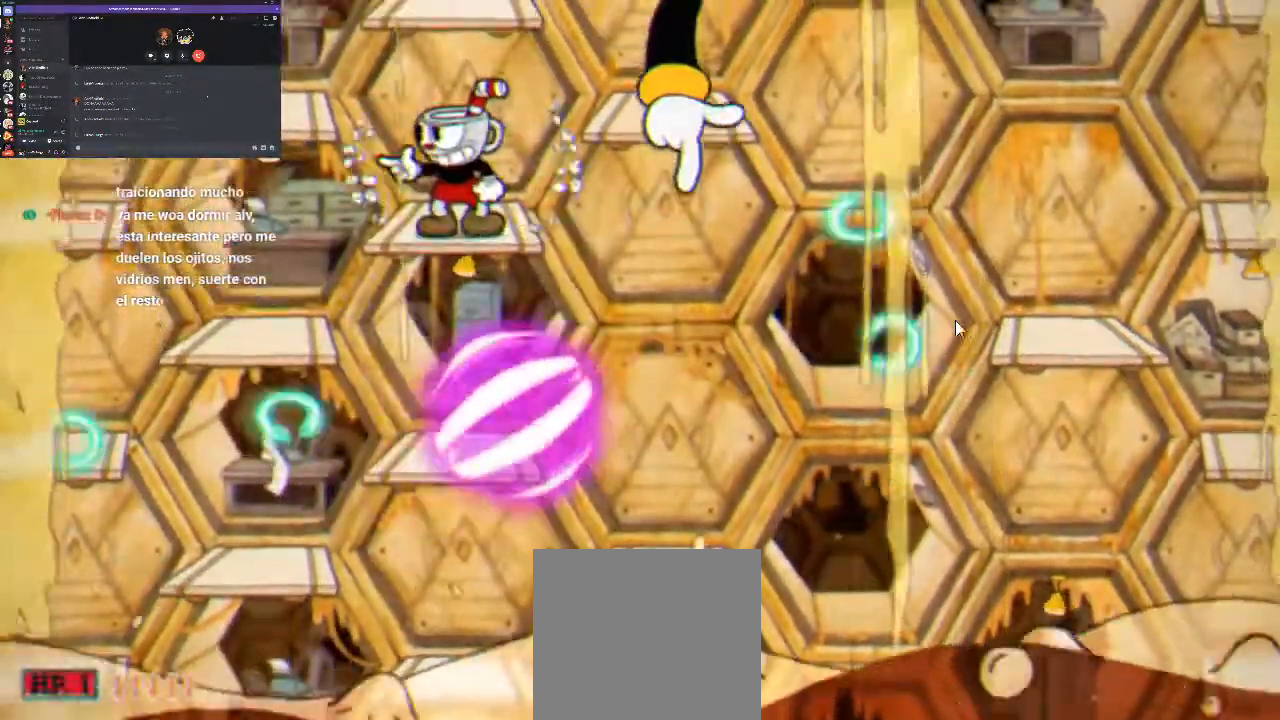
{"buttons": ["R1"], "events": [[433, "DPAD_LEFT", "down"], [500, "DPAD_LEFT", "up"]]}
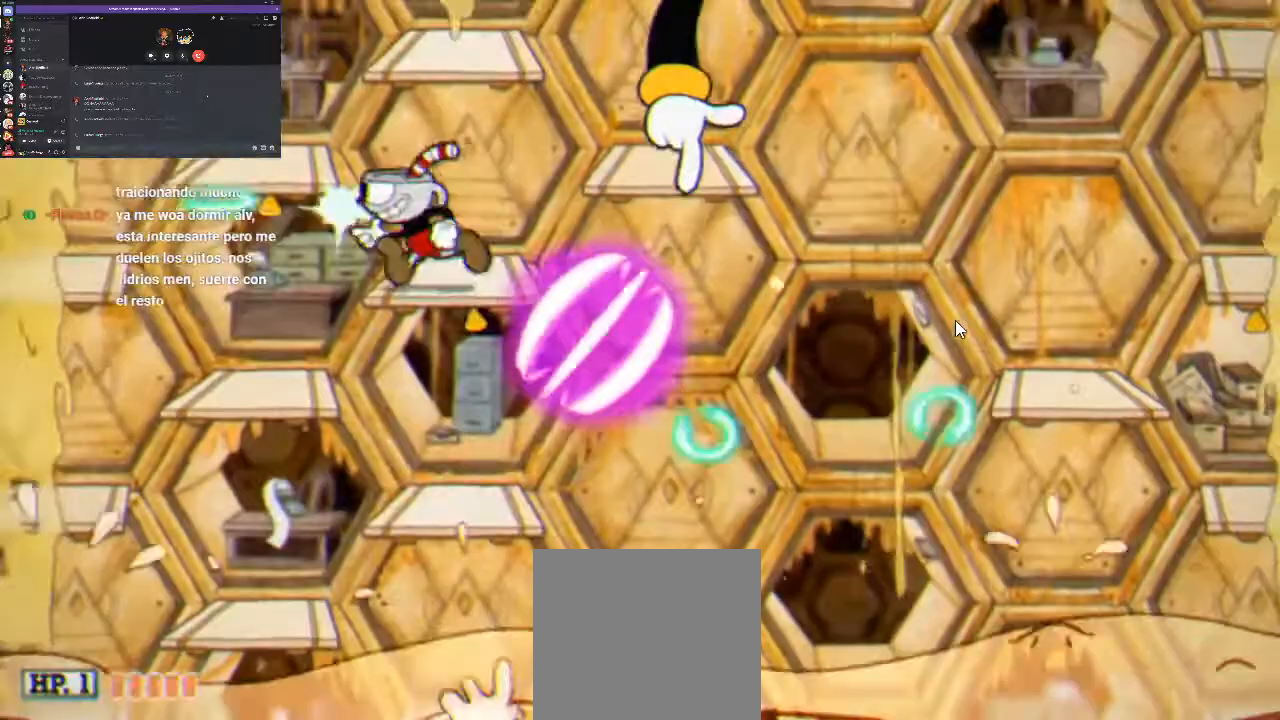
{"buttons": ["R1"], "events": []}
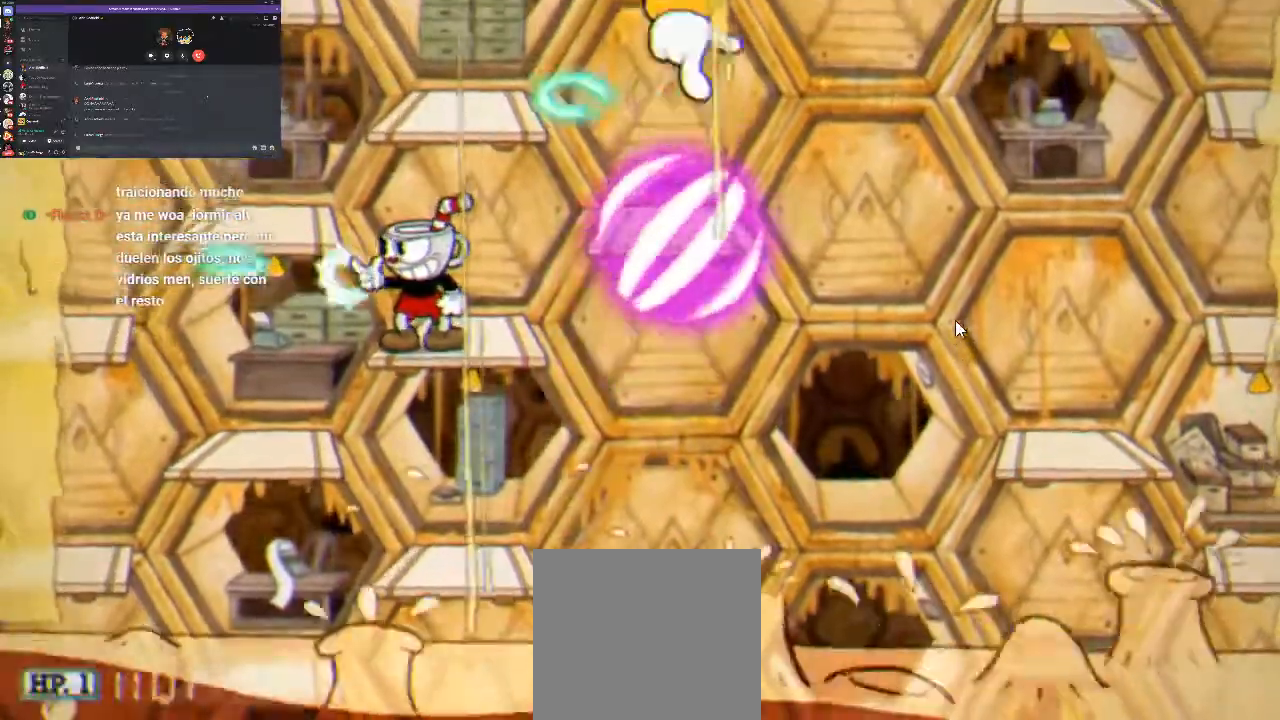
{"buttons": ["X", "R1"], "events": [[233, "A", "down"], [300, "DPAD_RIGHT", "down"], [367, "A", "up"], [400, "DPAD_RIGHT", "up"], [467, "X", "down"]]}
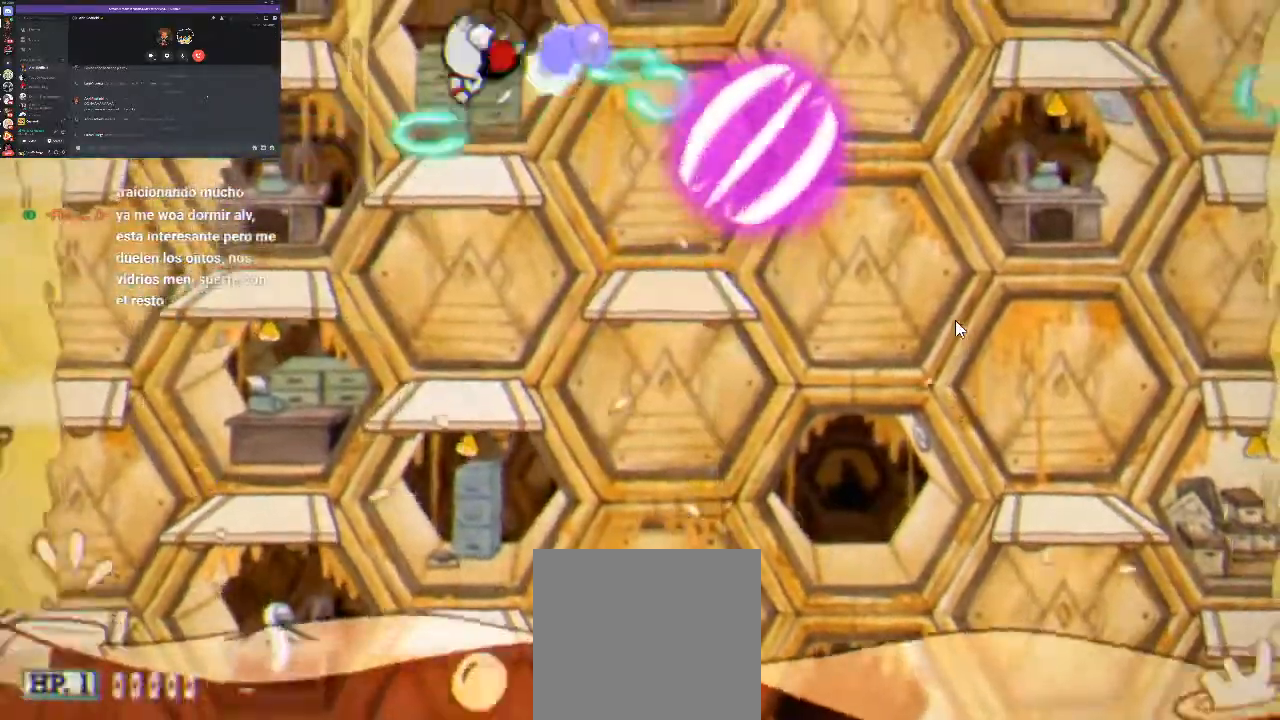
{"buttons": ["X", "R1"], "events": [[33, "X", "up"], [133, "X", "down"], [167, "X", "up"], [300, "X", "down"], [367, "X", "up"], [500, "X", "down"]]}
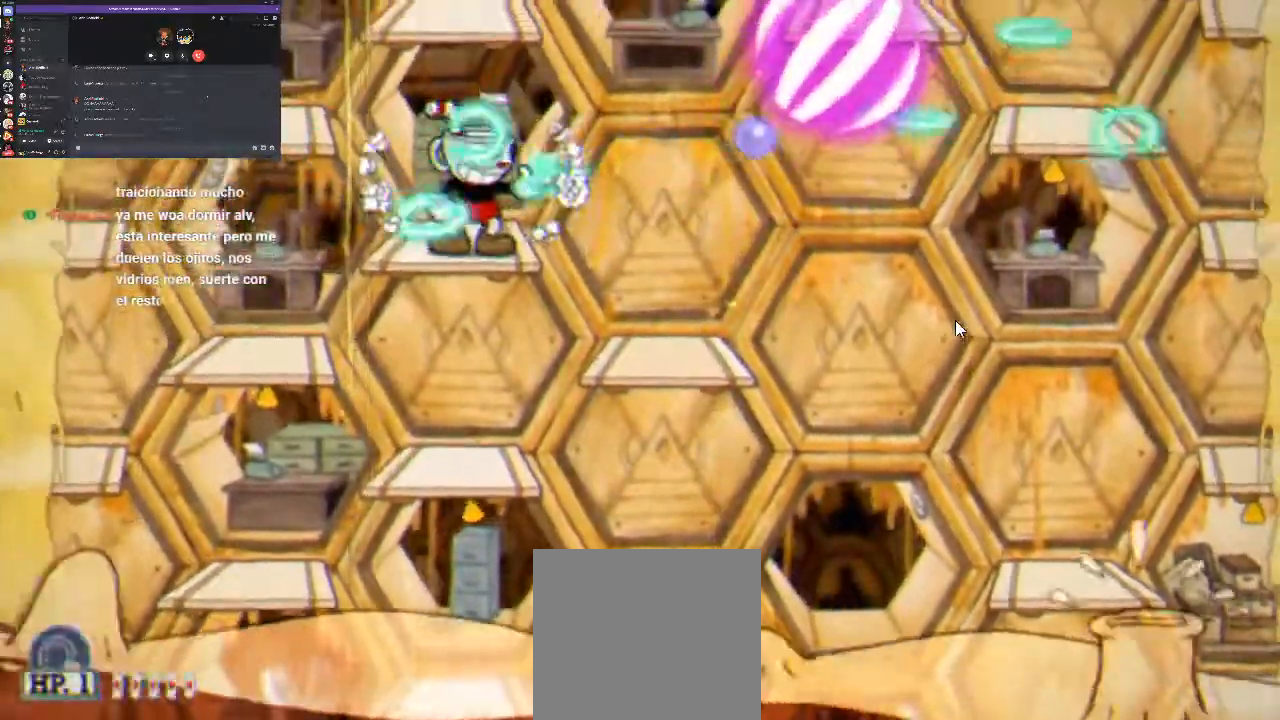
{"buttons": ["R1"], "events": [[67, "A", "down"], [100, "X", "up"], [200, "A", "up"], [233, "X", "down"], [467, "X", "up"]]}
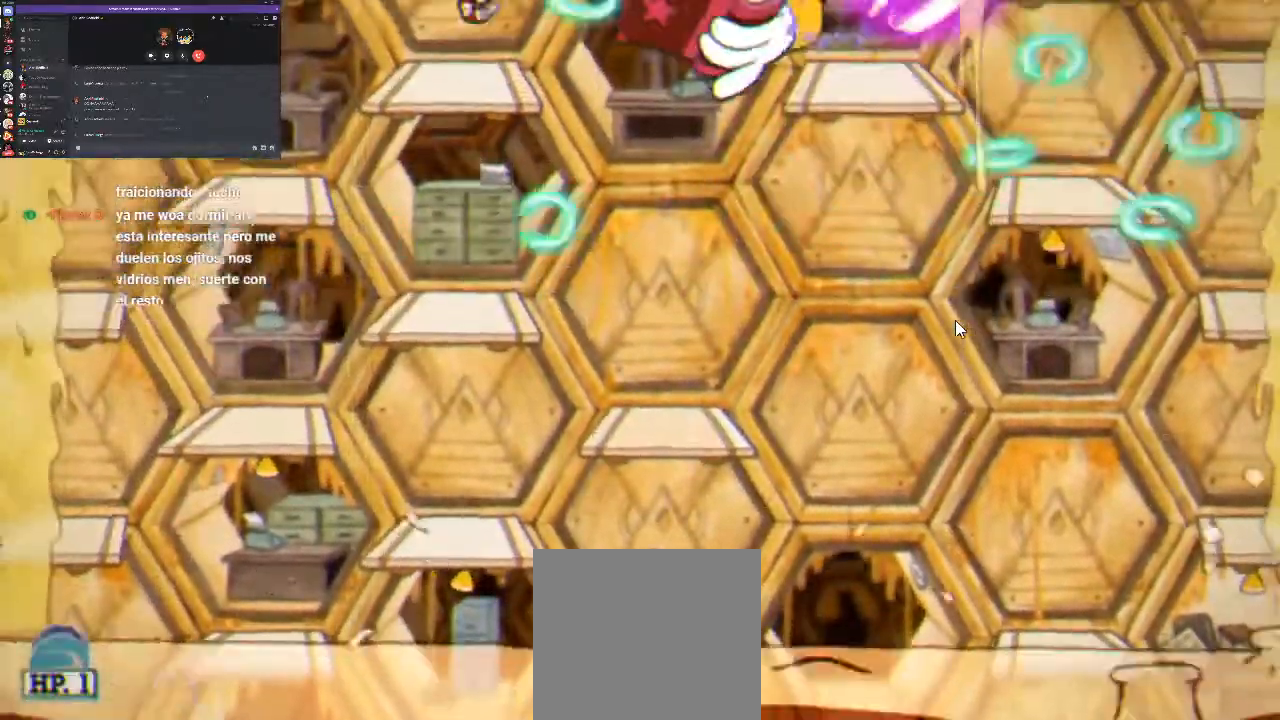
{"buttons": ["X", "R1"], "events": [[500, "X", "down"]]}
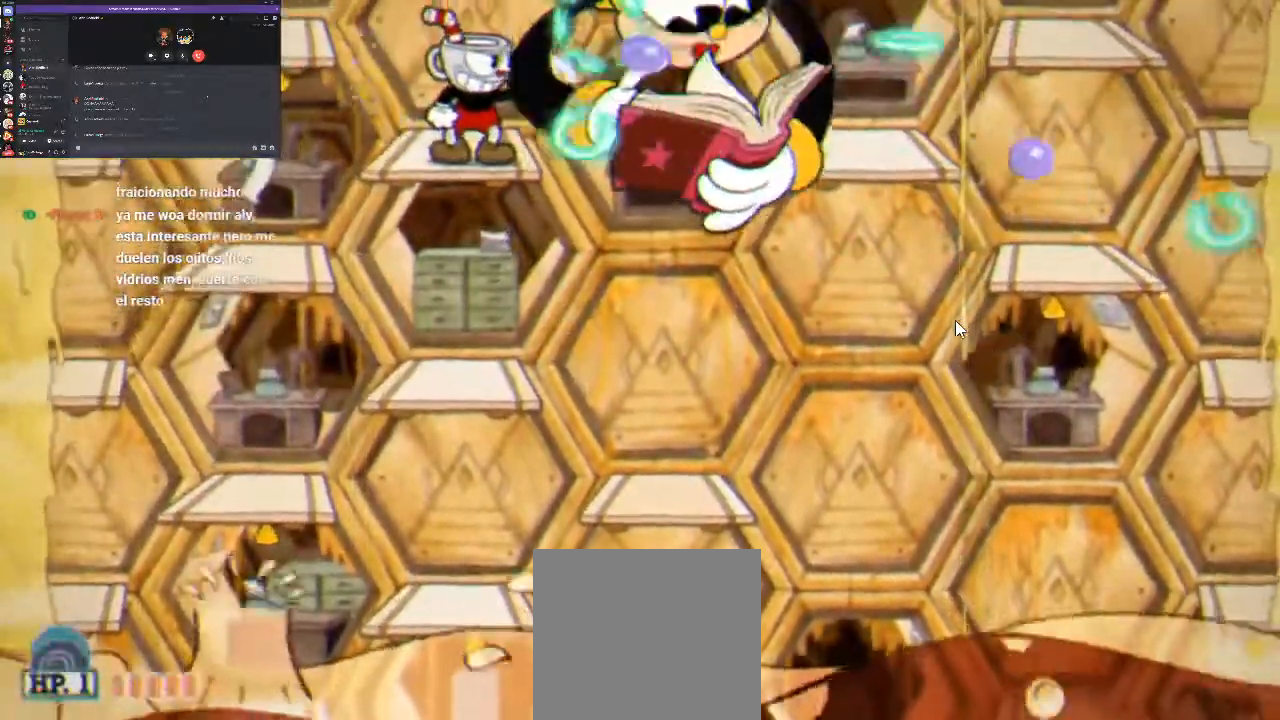
{"buttons": ["R1"], "events": [[267, "X", "up"], [367, "X", "down"], [433, "X", "up"]]}
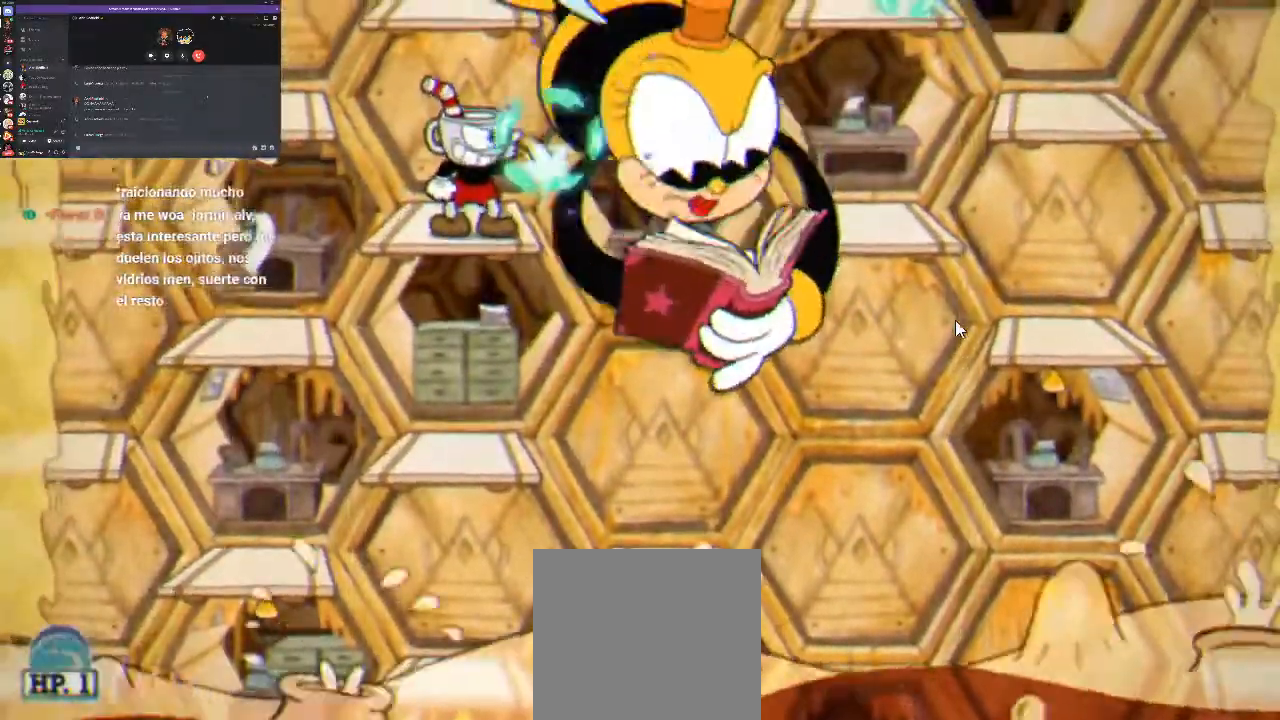
{"buttons": ["R1"], "events": [[33, "X", "down"], [267, "X", "up"], [367, "X", "down"], [467, "X", "up"]]}